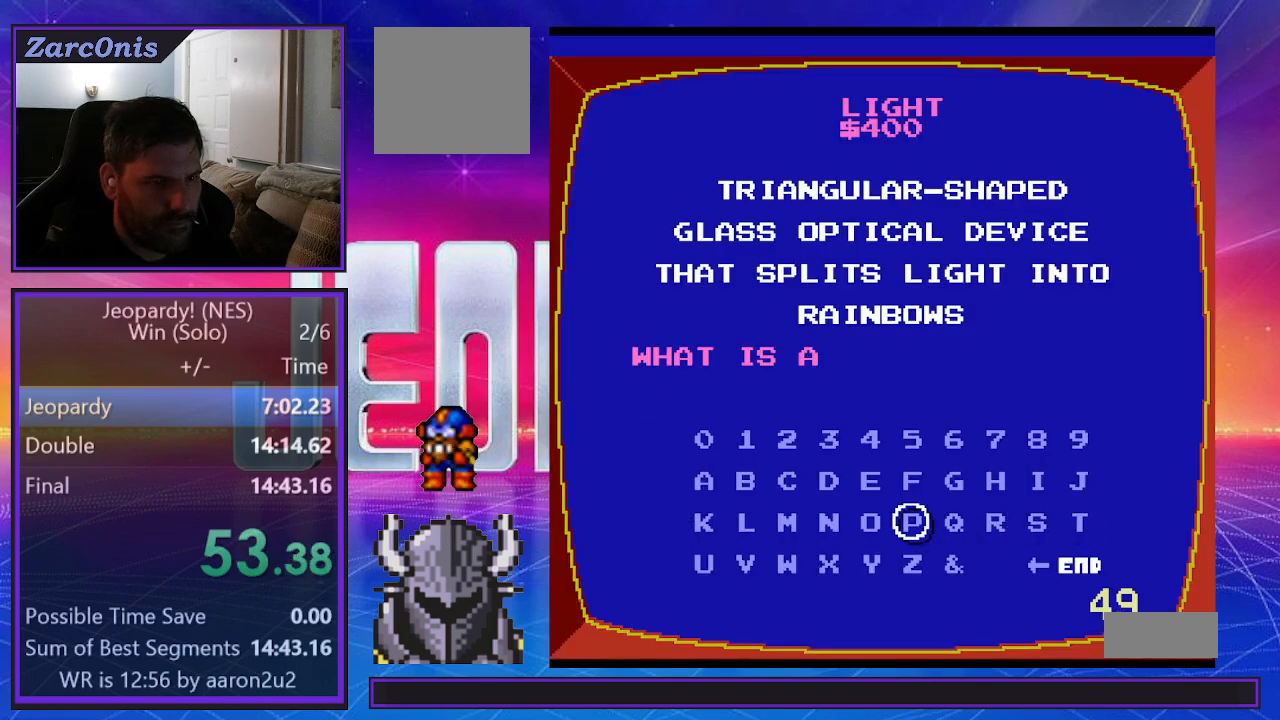
Gameplay with a controller (Xbox layout); each line is a JSON object with the inputs held at the frame after it. "events" lists button and stick changes between this image and that frame as [ms after this image, input, new state], when the widget could be followed in between. Not read: left_stick right_stick.
{"buttons": ["DPAD_RIGHT"], "events": [[67, "DPAD_RIGHT", "down"], [83, "B", "up"], [133, "DPAD_RIGHT", "up"], [217, "DPAD_RIGHT", "down"], [300, "DPAD_RIGHT", "up"], [383, "B", "down"], [483, "B", "up"], [483, "DPAD_RIGHT", "down"]]}
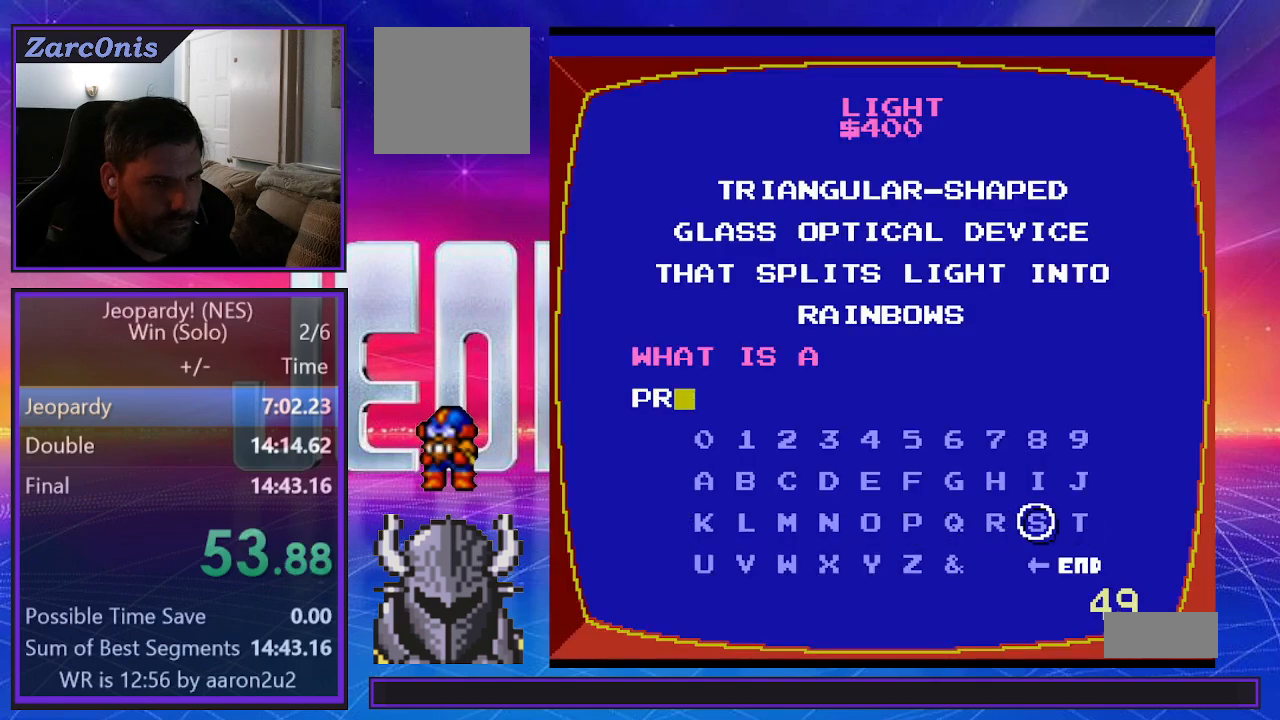
{"buttons": ["B"], "events": [[50, "DPAD_RIGHT", "up"], [133, "DPAD_UP", "down"], [233, "DPAD_UP", "up"], [250, "B", "down"], [350, "B", "up"], [400, "DPAD_DOWN", "down"], [467, "DPAD_DOWN", "up"], [500, "B", "down"]]}
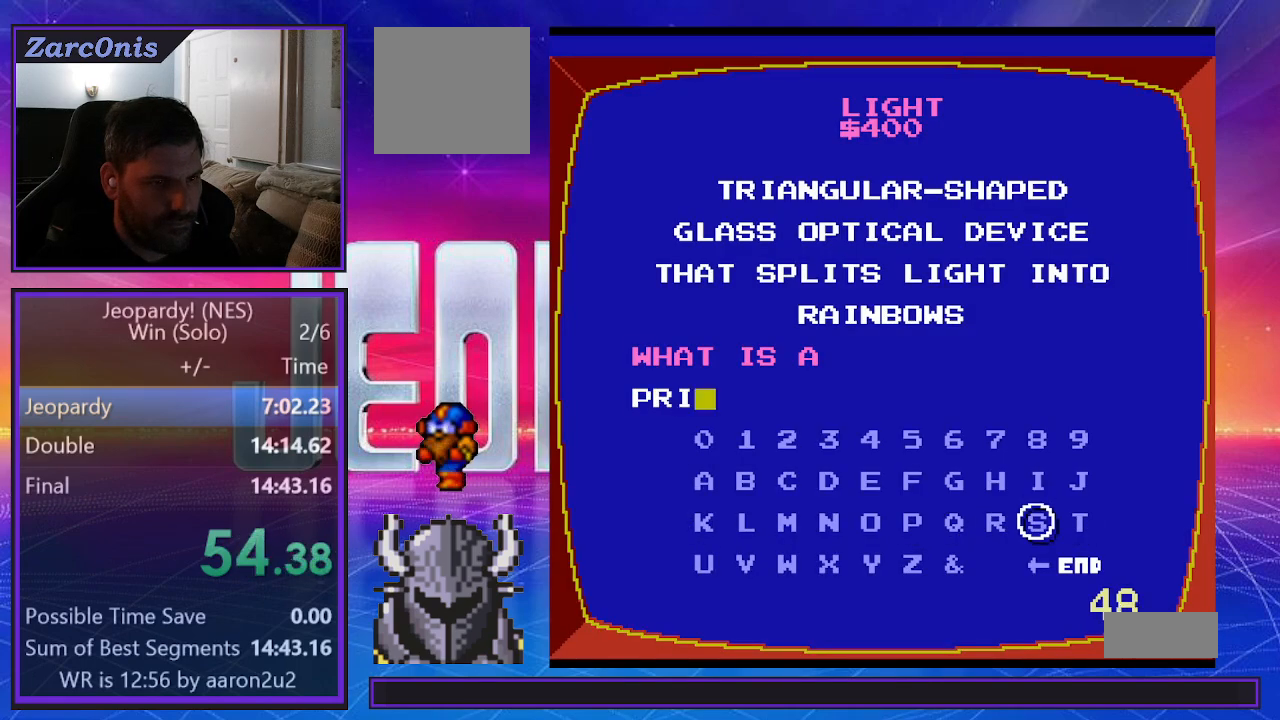
{"buttons": ["DPAD_RIGHT"], "events": [[83, "B", "up"], [83, "DPAD_RIGHT", "down"], [133, "DPAD_RIGHT", "up"], [217, "DPAD_RIGHT", "down"], [283, "DPAD_RIGHT", "up"], [367, "DPAD_RIGHT", "down"], [417, "DPAD_RIGHT", "up"], [500, "DPAD_RIGHT", "down"]]}
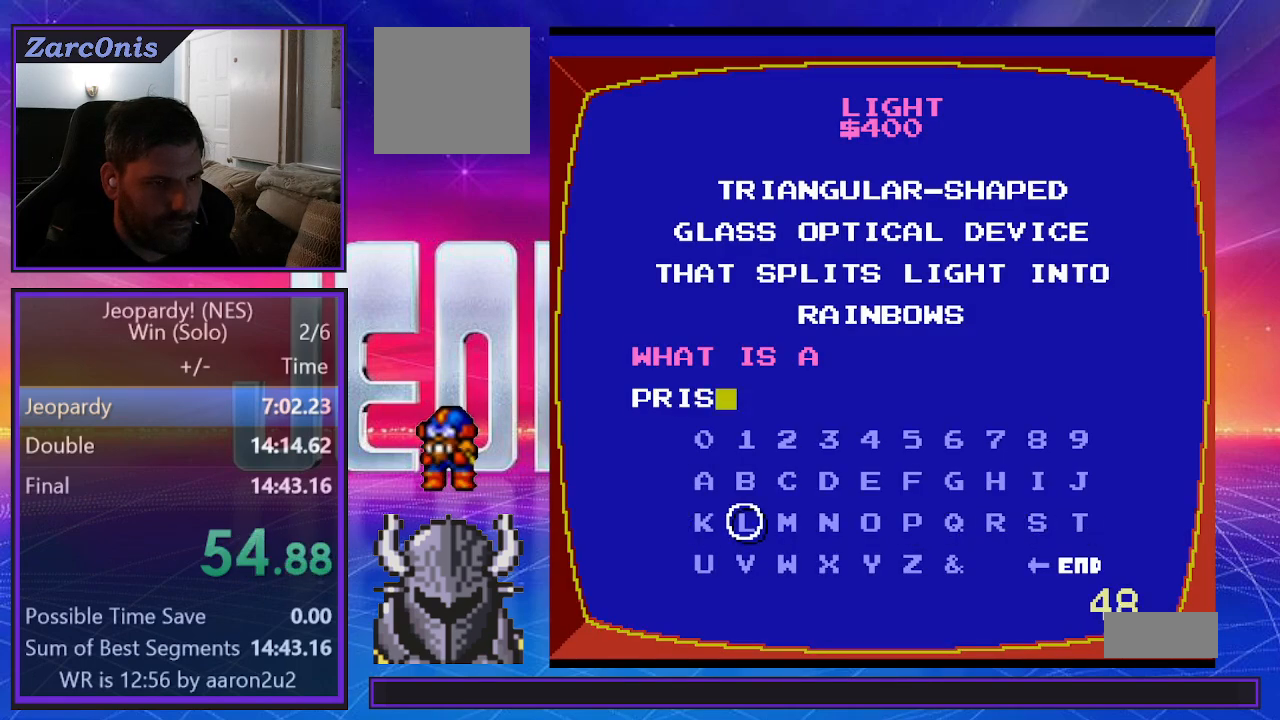
{"buttons": [], "events": [[83, "DPAD_RIGHT", "up"], [133, "B", "down"], [233, "B", "up"], [233, "DPAD_DOWN", "down"], [283, "DPAD_DOWN", "up"], [400, "DPAD_LEFT", "down"], [450, "DPAD_LEFT", "up"]]}
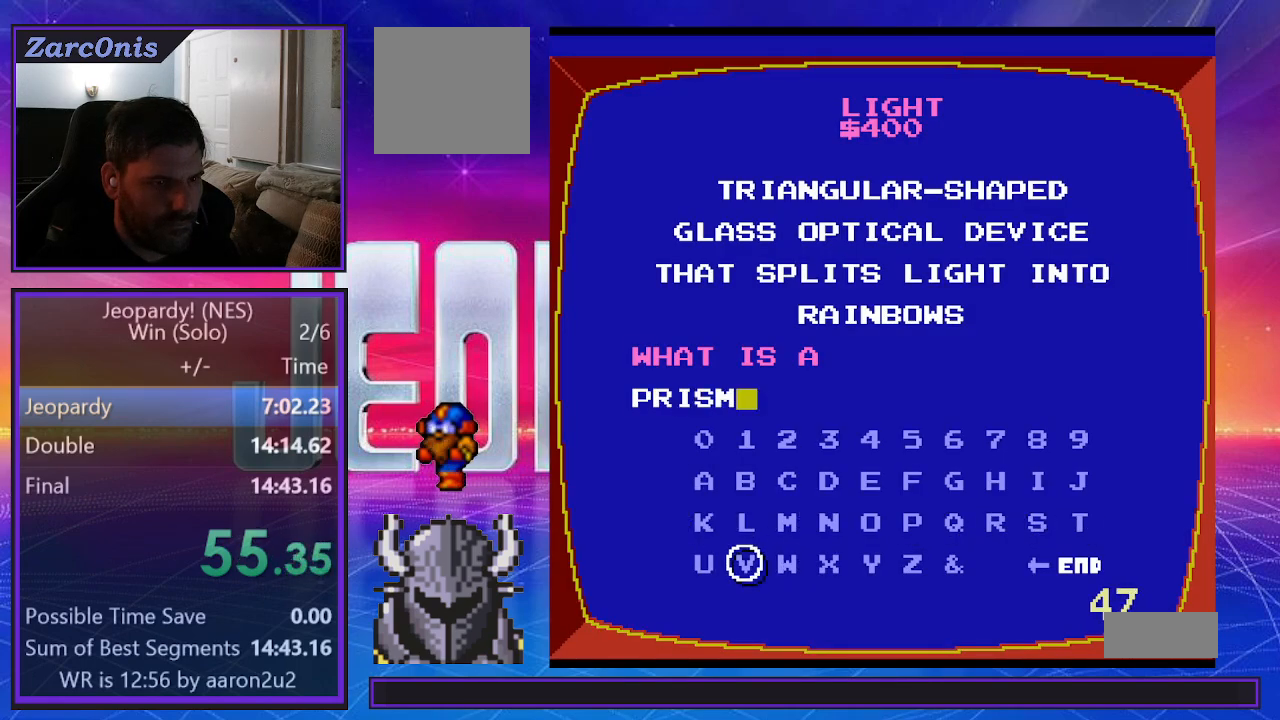
{"buttons": ["B"], "events": [[33, "DPAD_LEFT", "down"], [100, "DPAD_LEFT", "up"], [183, "DPAD_LEFT", "down"], [267, "DPAD_LEFT", "up"], [283, "B", "down"], [383, "B", "up"], [467, "B", "down"]]}
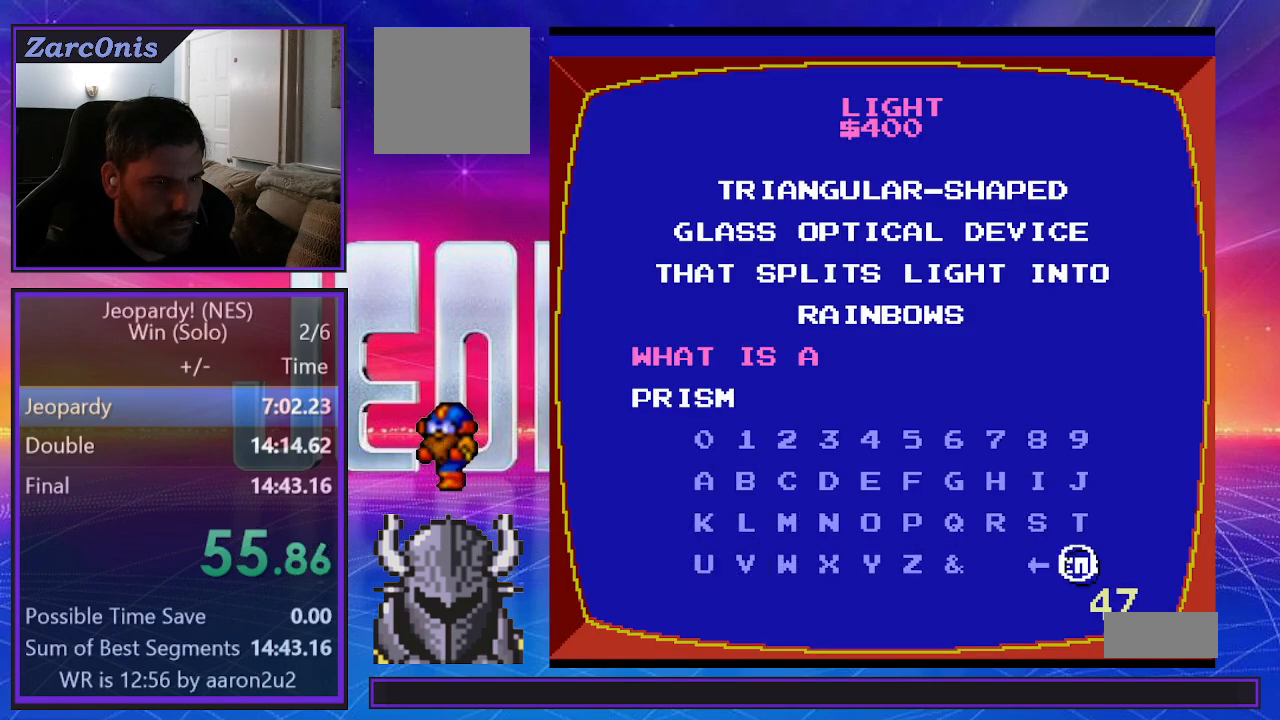
{"buttons": ["B"], "events": [[50, "B", "up"], [150, "B", "down"], [217, "B", "up"], [300, "B", "down"], [367, "B", "up"], [467, "B", "down"]]}
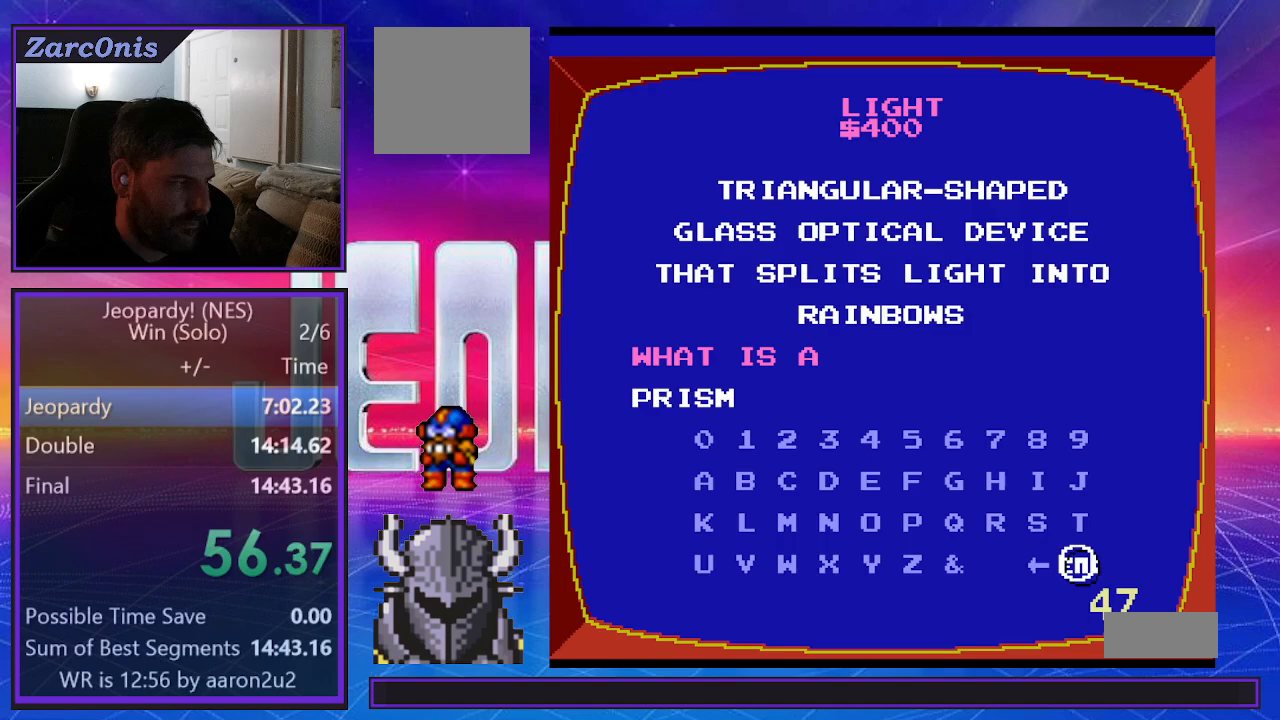
{"buttons": ["B"], "events": [[17, "B", "up"], [117, "B", "down"], [183, "B", "up"], [267, "B", "down"], [350, "B", "up"], [433, "B", "down"]]}
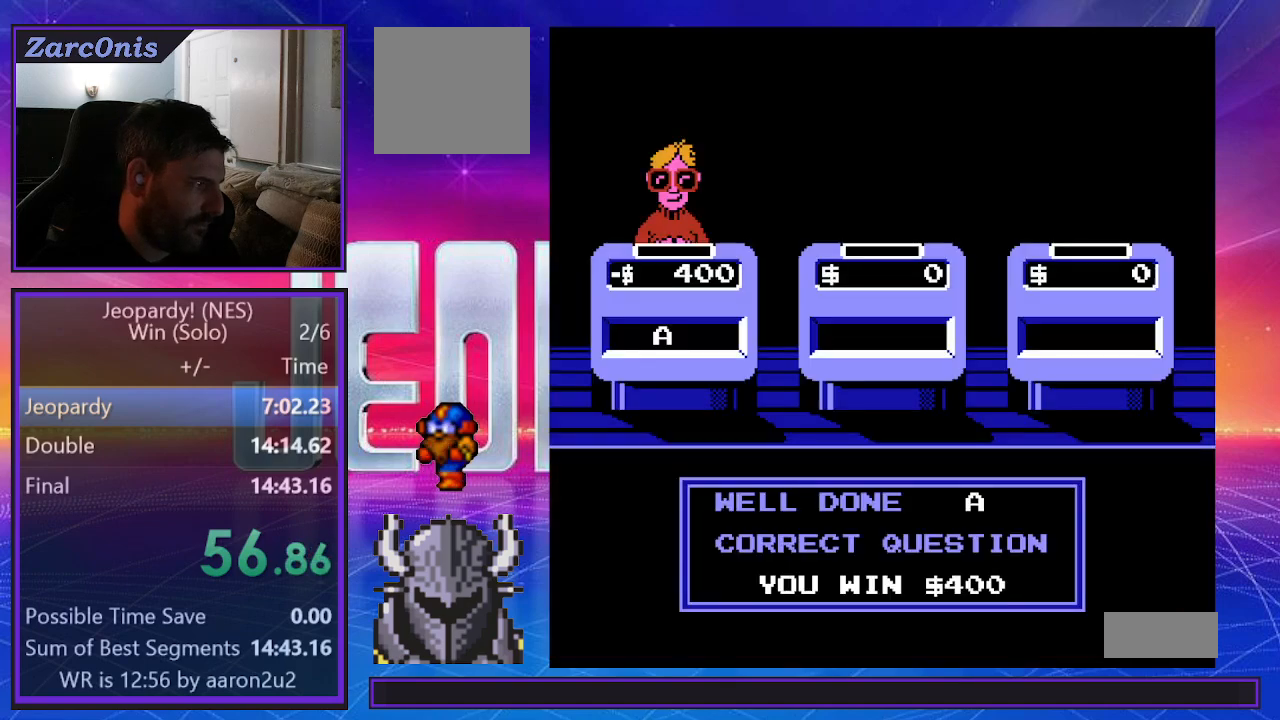
{"buttons": [], "events": [[17, "B", "up"], [83, "B", "down"], [167, "B", "up"], [250, "B", "down"], [317, "B", "up"], [400, "B", "down"], [483, "B", "up"]]}
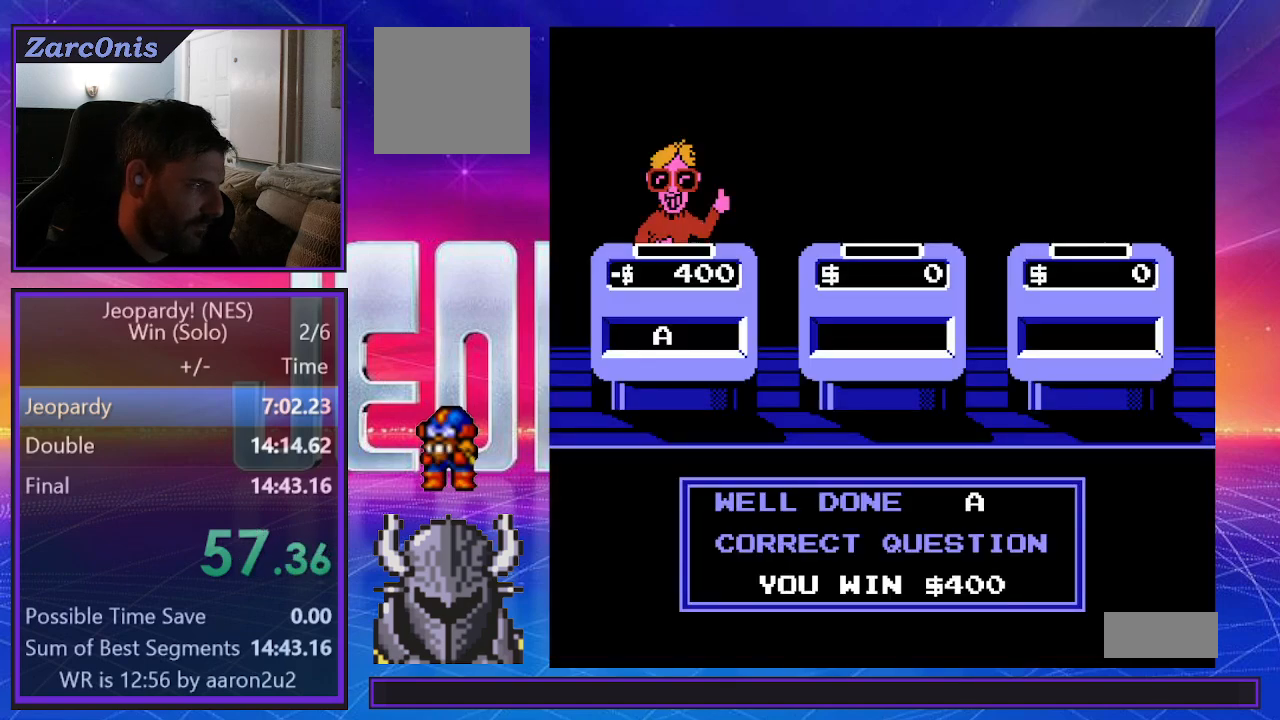
{"buttons": ["B"], "events": [[67, "B", "down"], [133, "B", "up"], [250, "B", "down"], [283, "B", "up"], [500, "B", "down"]]}
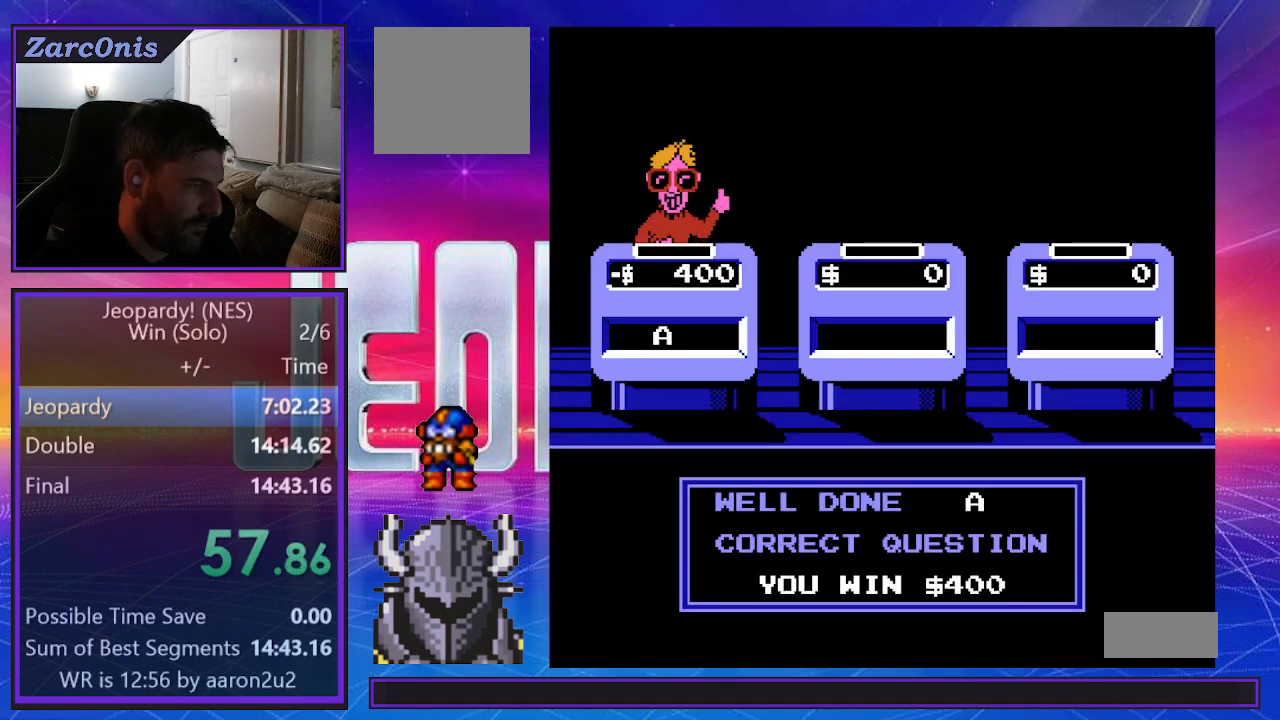
{"buttons": [], "events": [[67, "B", "up"], [333, "B", "down"], [433, "B", "up"]]}
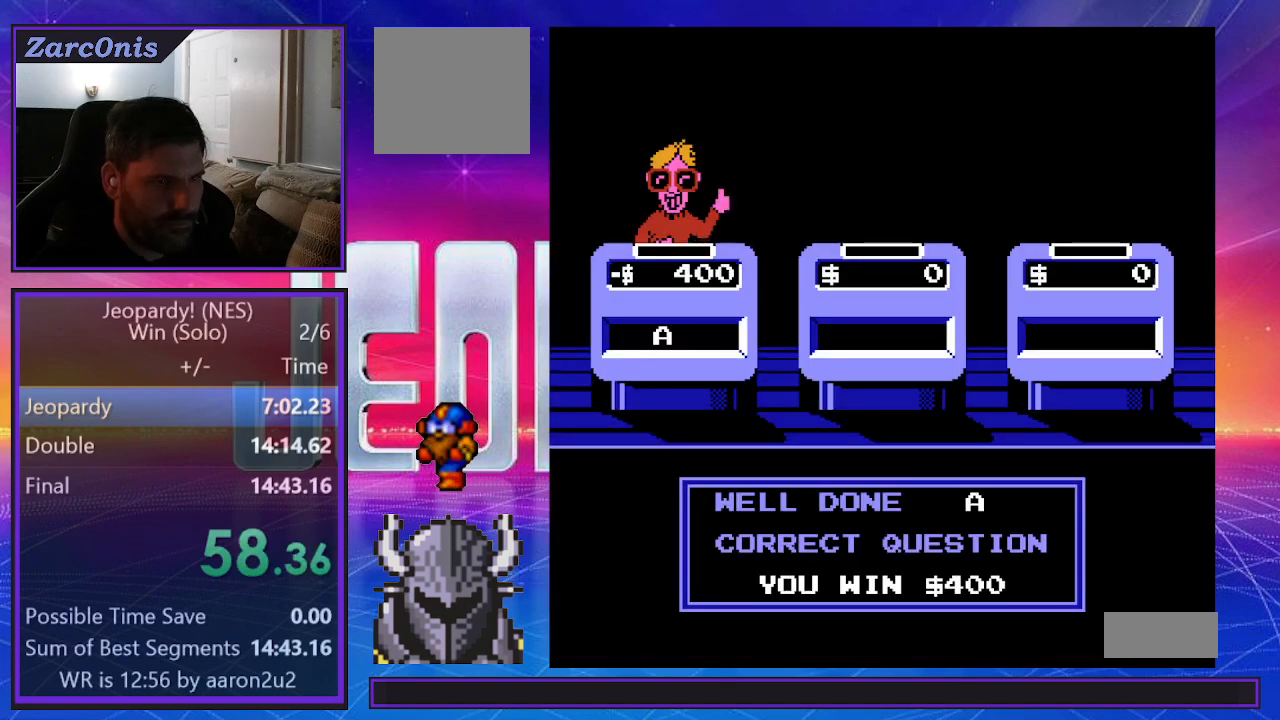
{"buttons": [], "events": [[17, "B", "down"], [100, "B", "up"], [167, "B", "down"], [267, "B", "up"], [350, "B", "down"], [417, "B", "up"]]}
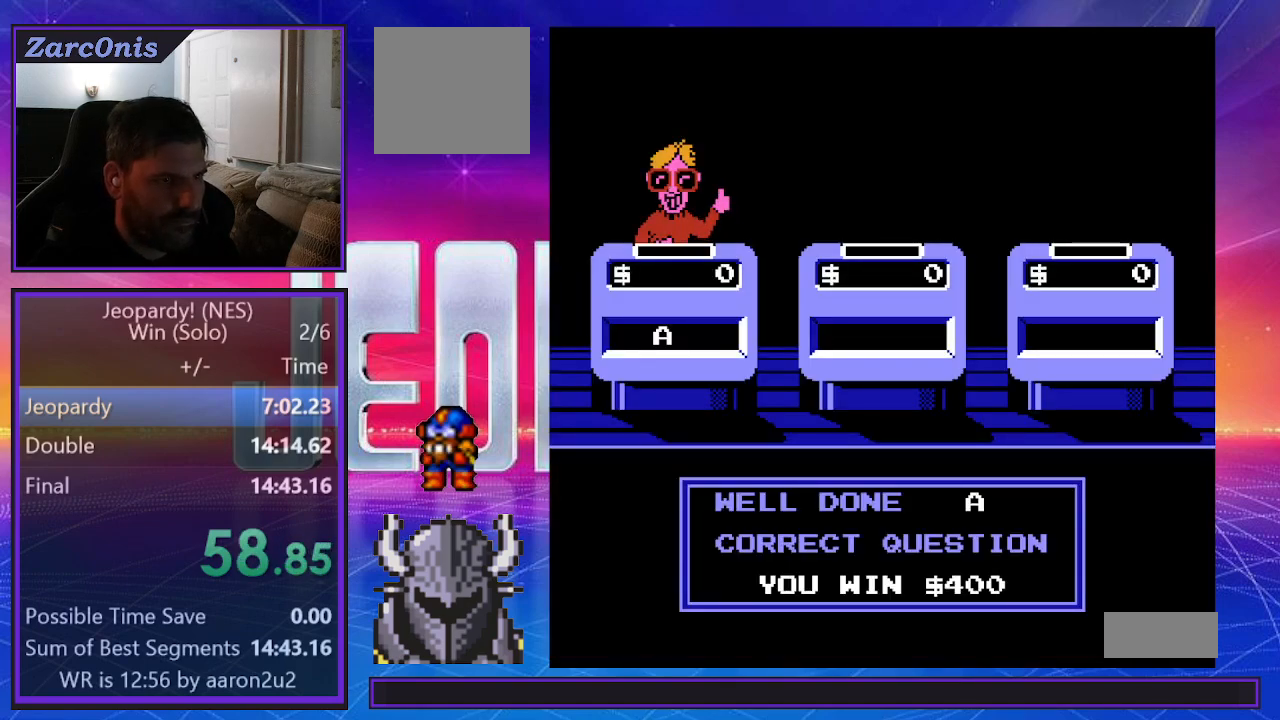
{"buttons": ["B"], "events": [[17, "B", "down"], [100, "B", "up"], [167, "B", "down"], [233, "B", "up"], [333, "B", "down"], [400, "B", "up"], [450, "B", "down"]]}
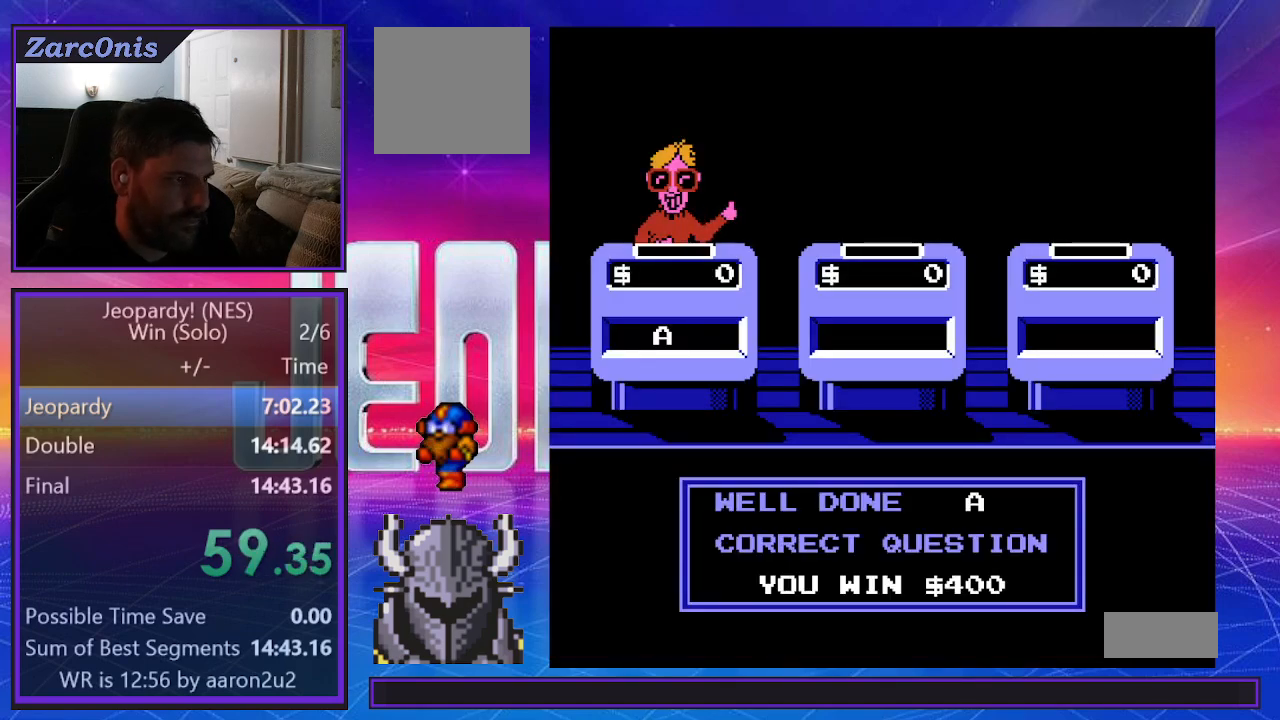
{"buttons": [], "events": [[33, "B", "up"], [117, "B", "down"], [183, "B", "up"], [267, "B", "down"], [350, "B", "up"], [417, "B", "down"], [500, "B", "up"]]}
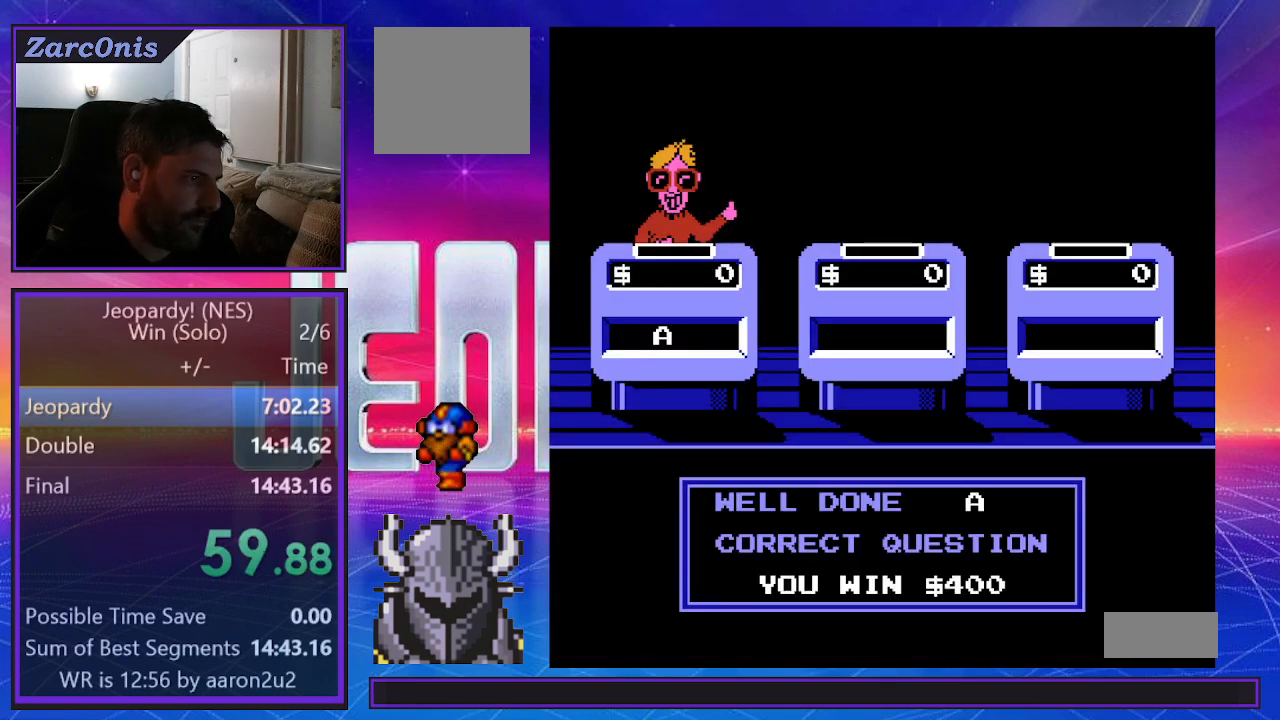
{"buttons": [], "events": [[83, "B", "down"], [167, "B", "up"], [250, "B", "down"], [317, "B", "up"], [400, "B", "down"], [483, "B", "up"]]}
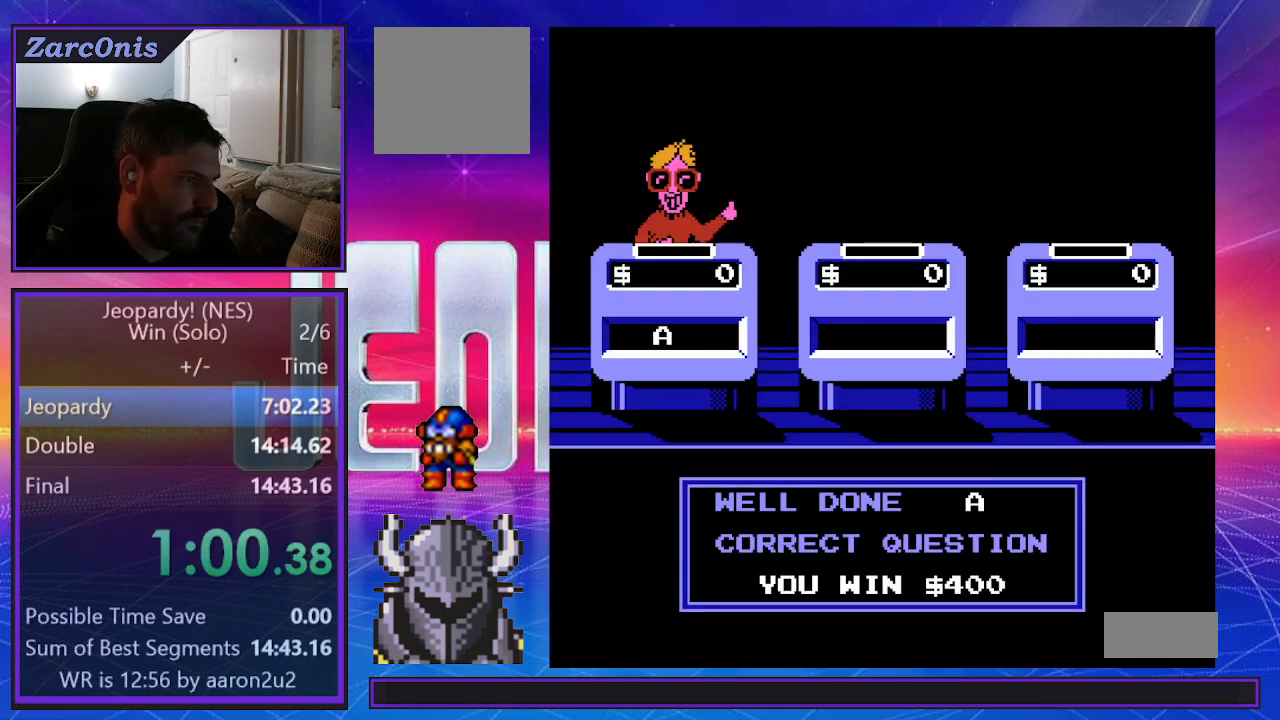
{"buttons": ["B"], "events": [[50, "B", "down"], [133, "B", "up"], [200, "B", "down"], [283, "B", "up"], [367, "B", "down"], [433, "B", "up"], [500, "B", "down"]]}
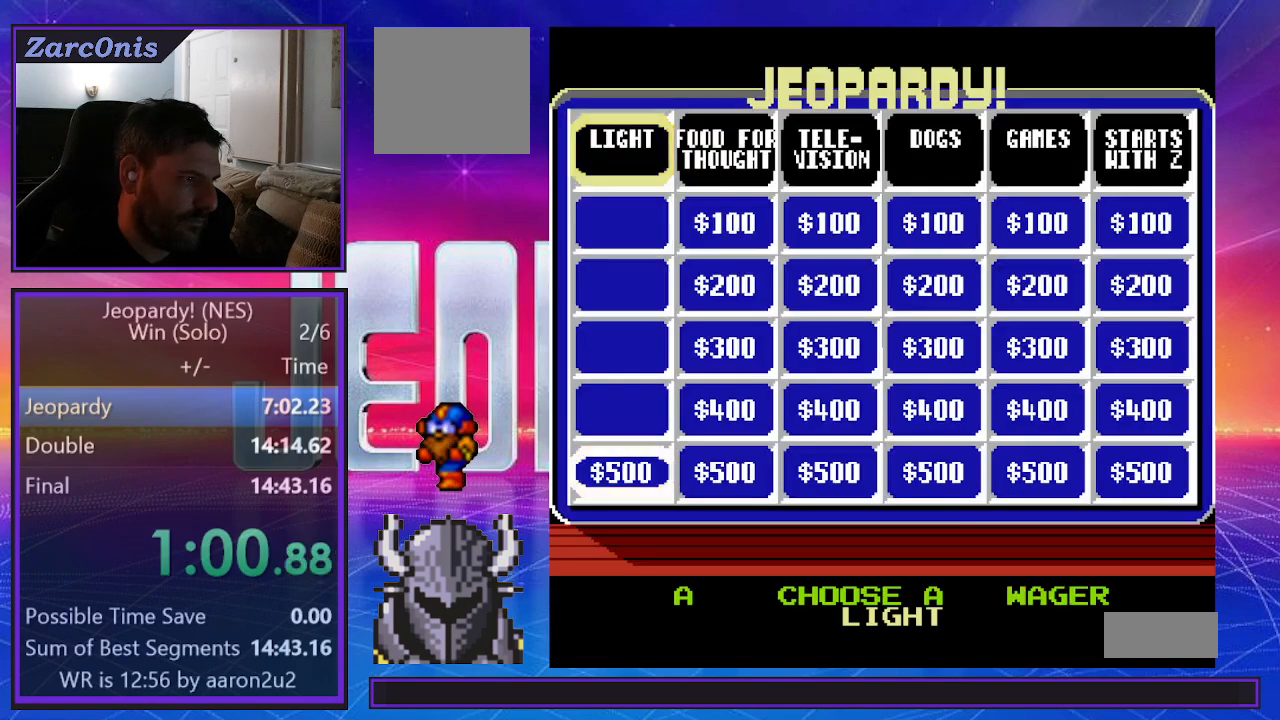
{"buttons": ["B"], "events": [[83, "B", "up"], [133, "B", "down"], [233, "B", "up"], [317, "B", "down"], [383, "B", "up"], [450, "B", "down"]]}
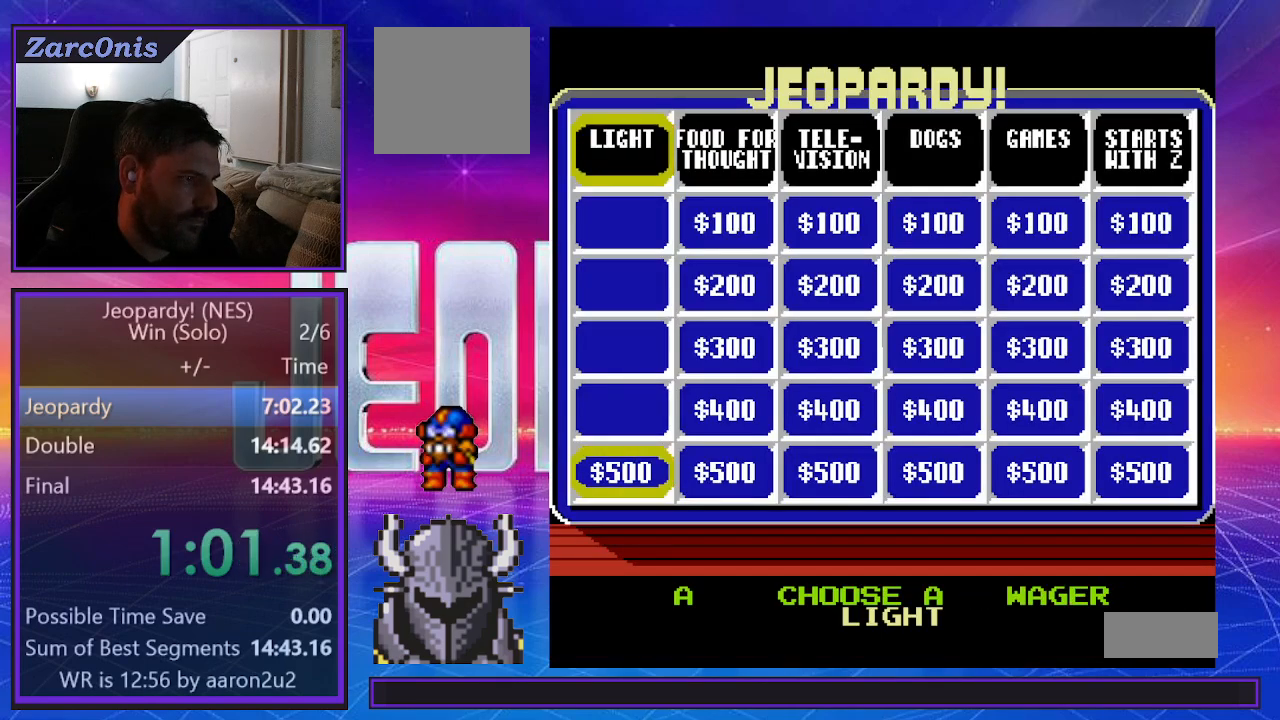
{"buttons": [], "events": [[33, "B", "up"], [117, "B", "down"], [200, "B", "up"], [283, "B", "down"], [350, "B", "up"], [433, "B", "down"], [500, "B", "up"]]}
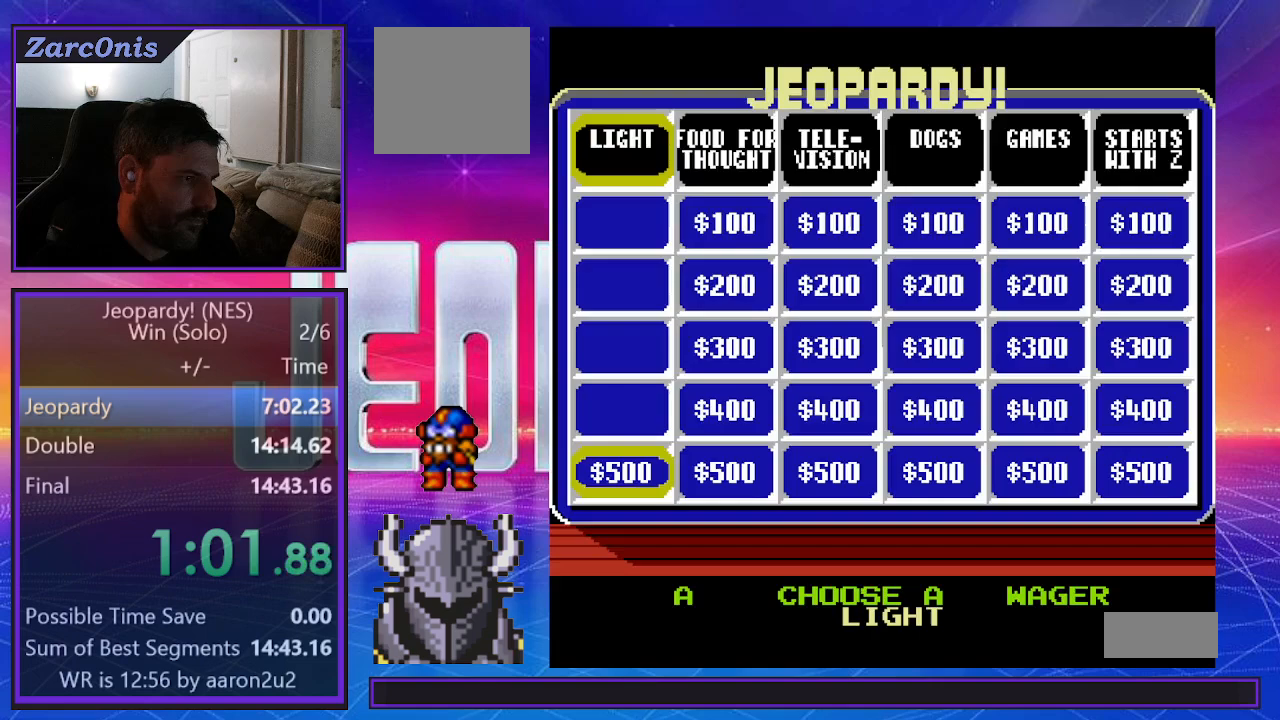
{"buttons": []}
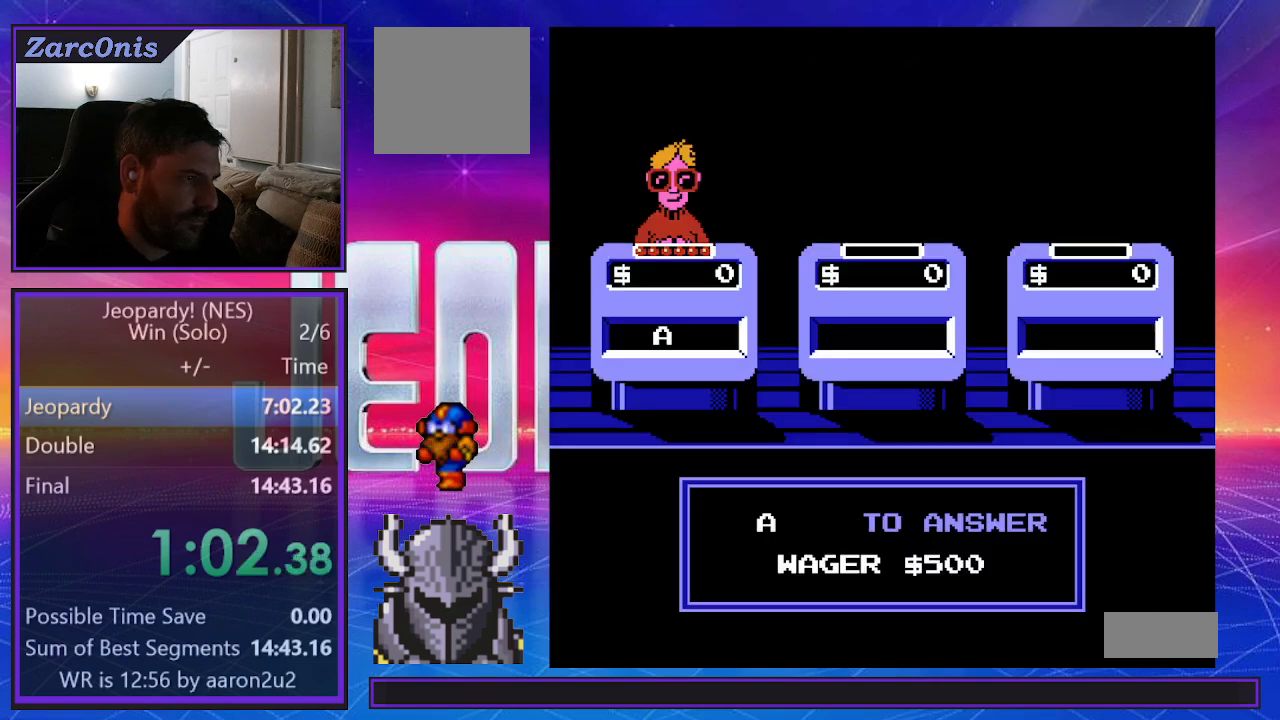
{"buttons": [], "events": []}
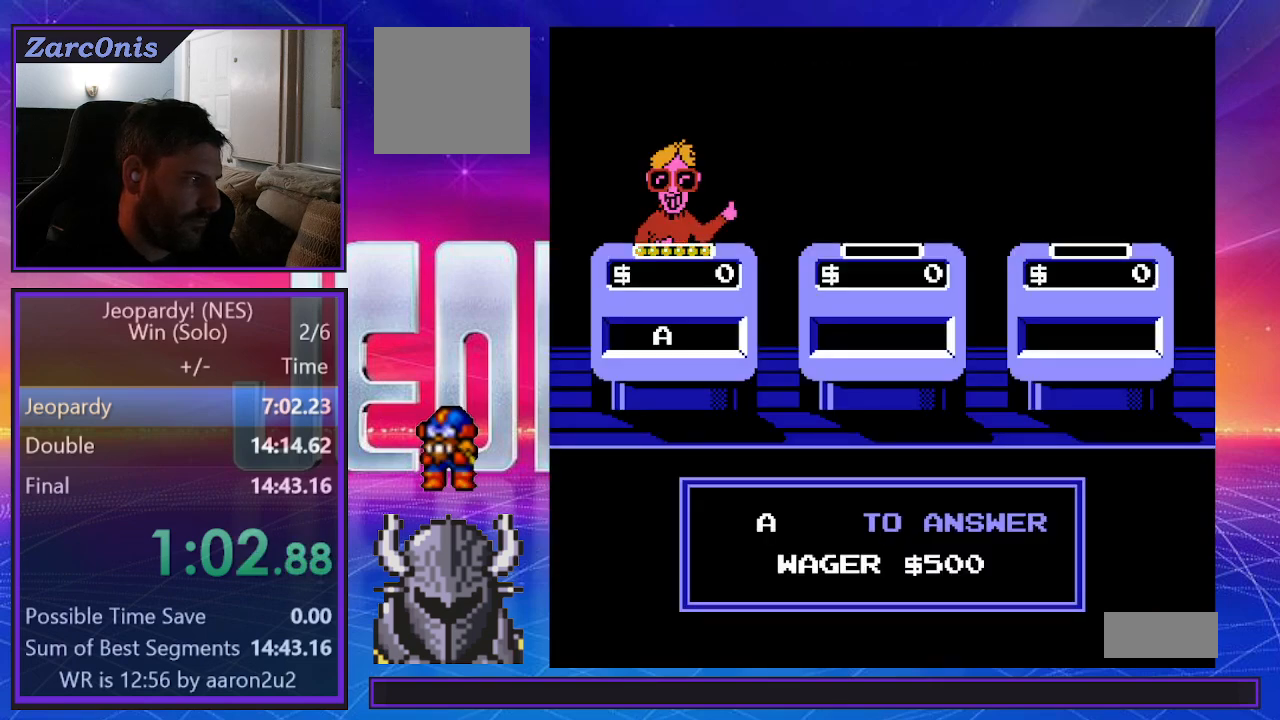
{"buttons": [], "events": []}
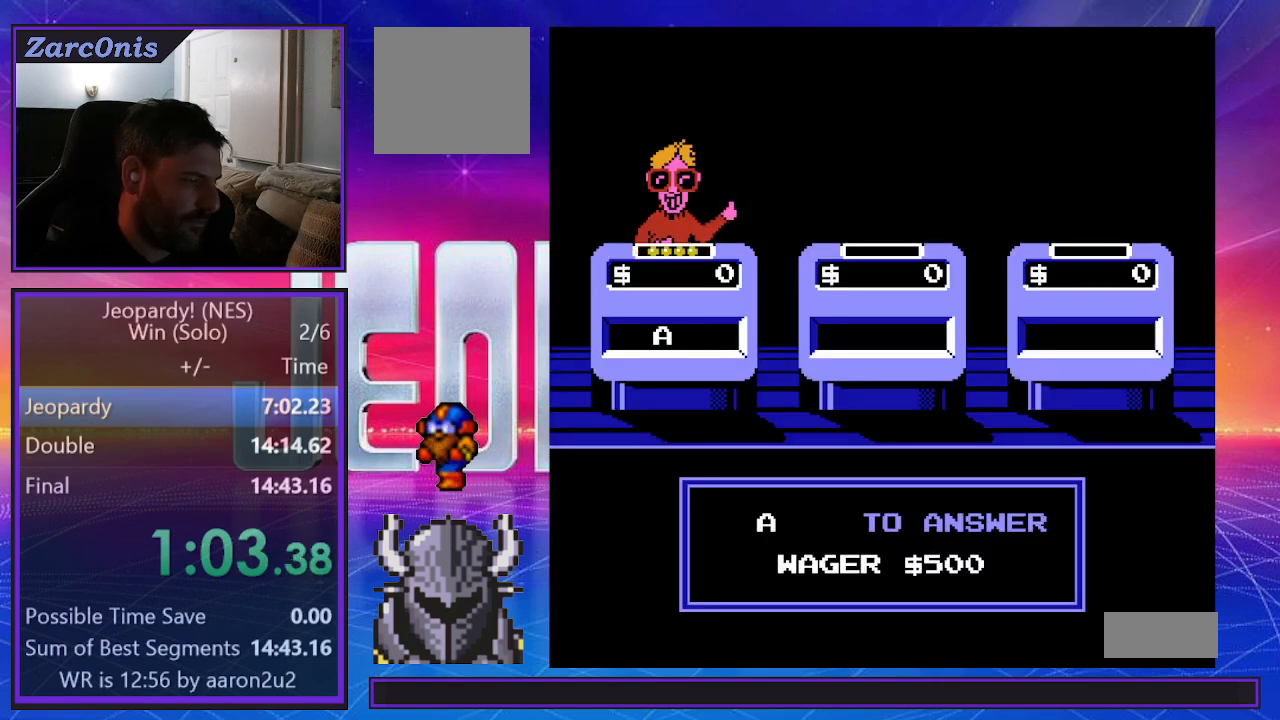
{"buttons": [], "events": []}
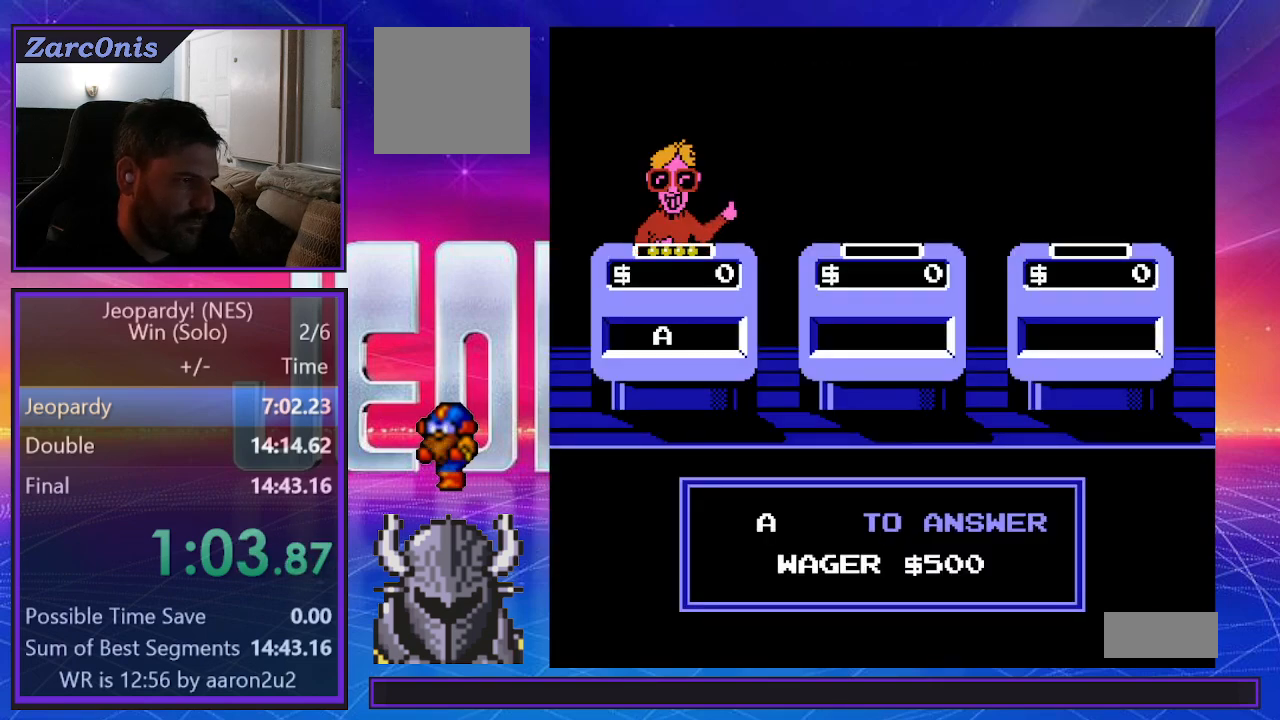
{"buttons": [], "events": []}
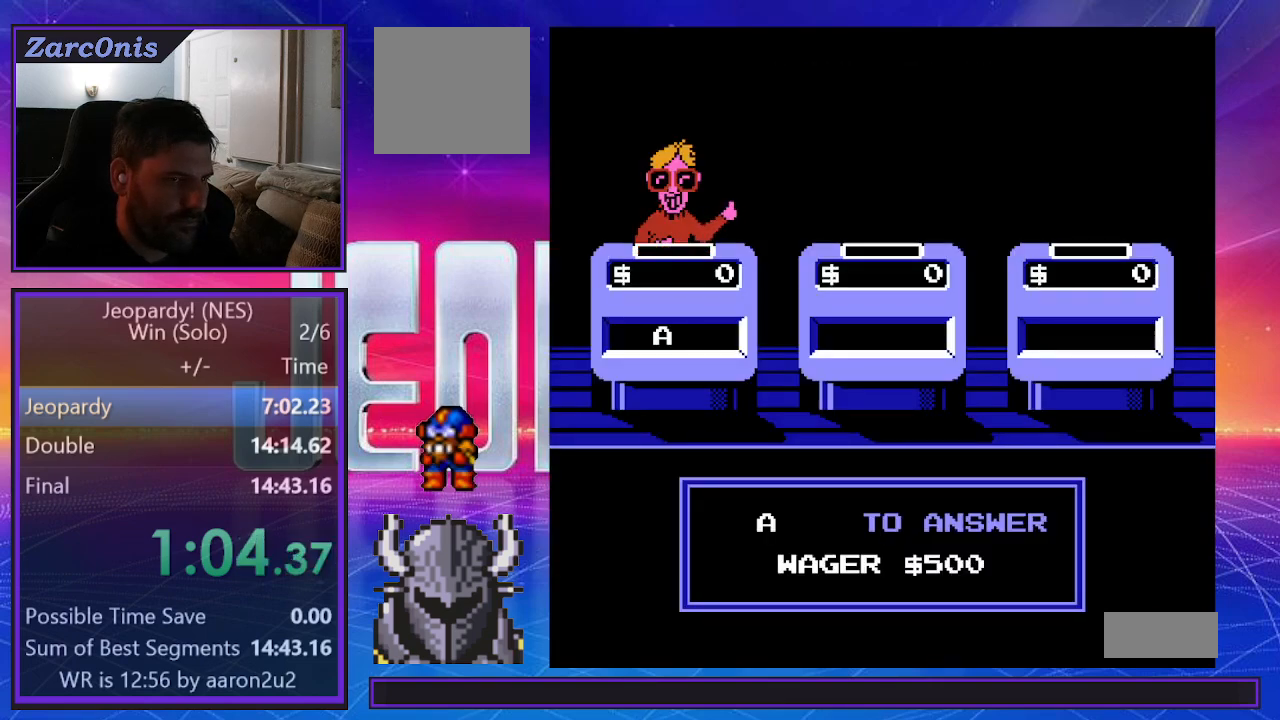
{"buttons": ["DPAD_LEFT"], "events": [[433, "DPAD_LEFT", "down"]]}
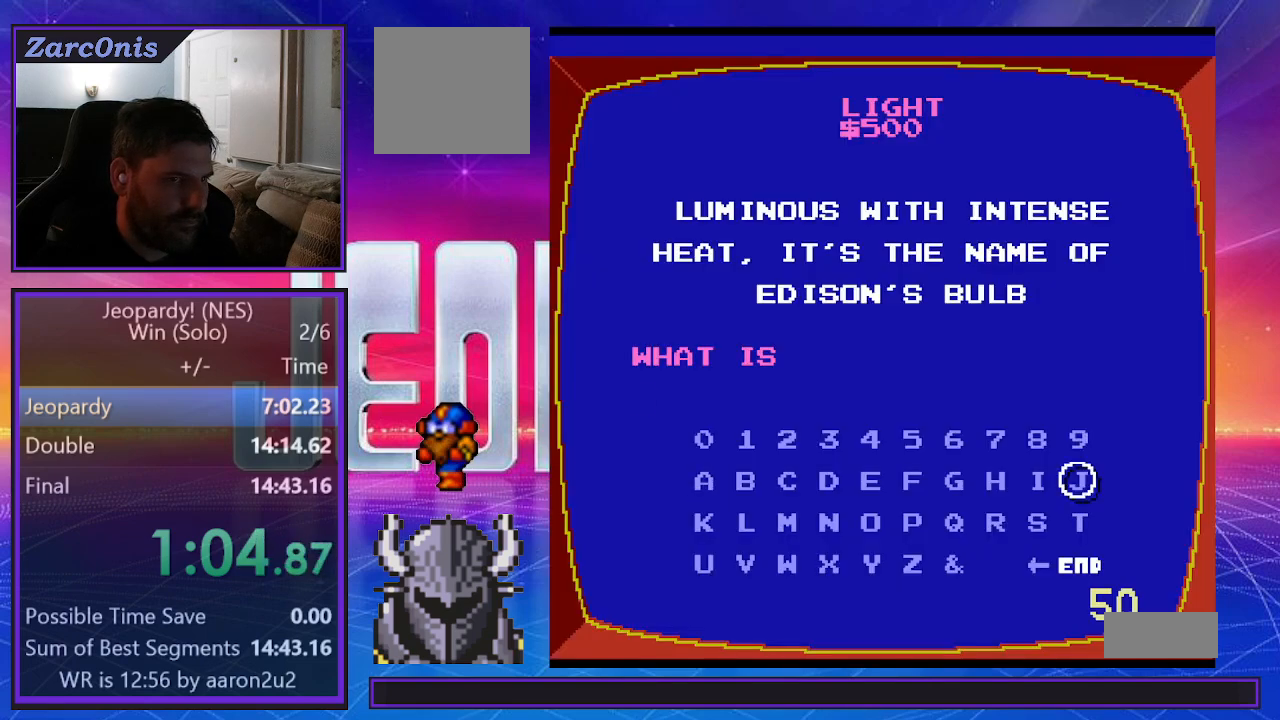
{"buttons": [], "events": [[17, "DPAD_LEFT", "up"], [100, "DPAD_DOWN", "down"], [150, "DPAD_DOWN", "up"], [200, "DPAD_DOWN", "down"], [267, "DPAD_DOWN", "up"], [300, "B", "down"], [400, "B", "up"]]}
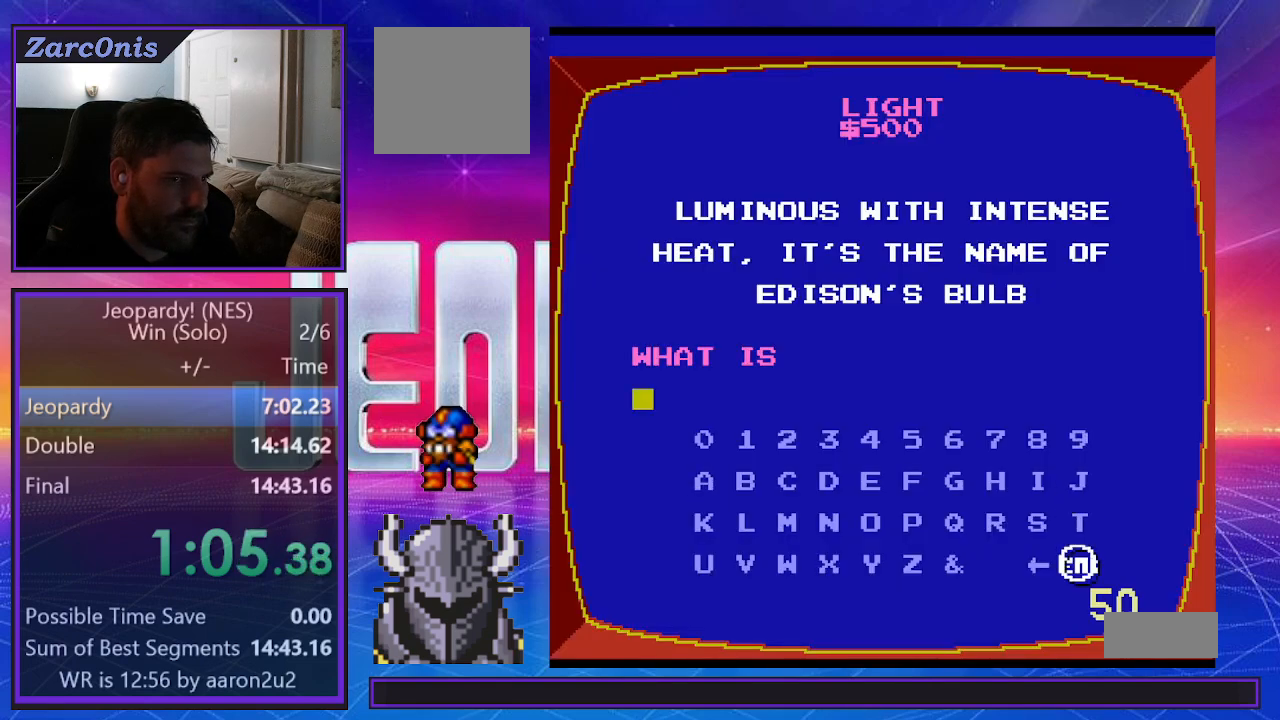
{"buttons": [], "events": []}
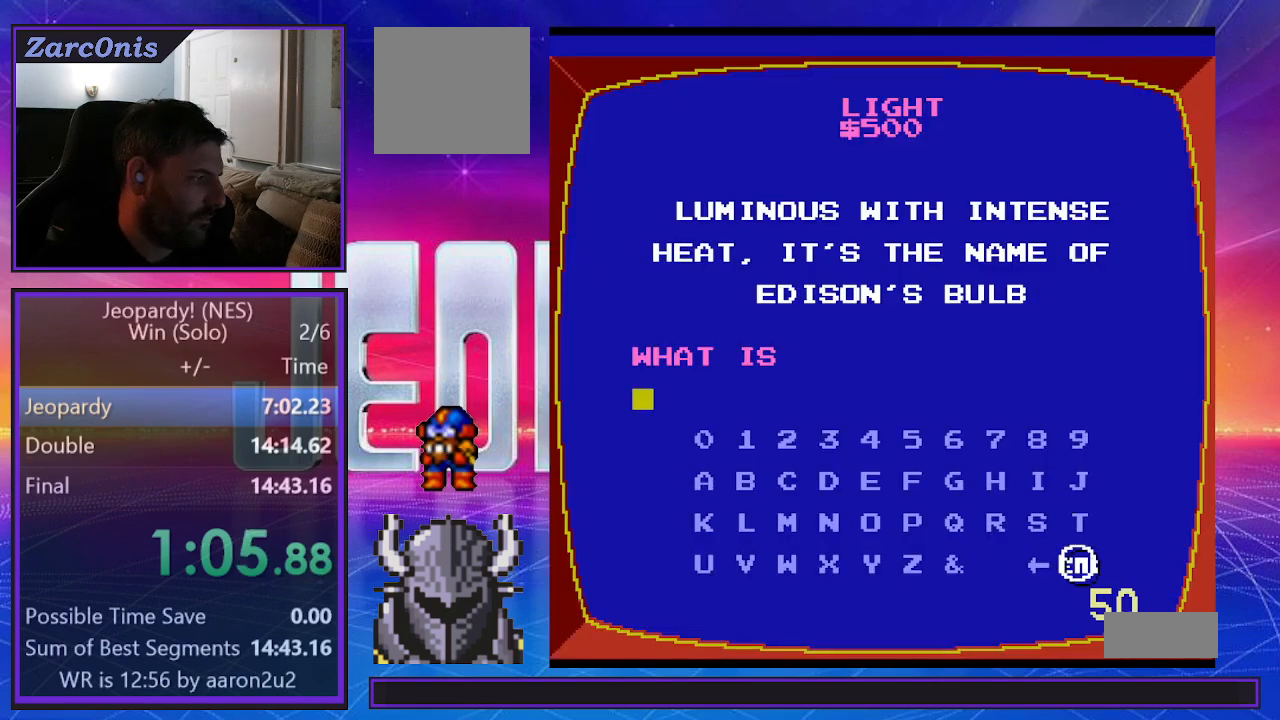
{"buttons": [], "events": []}
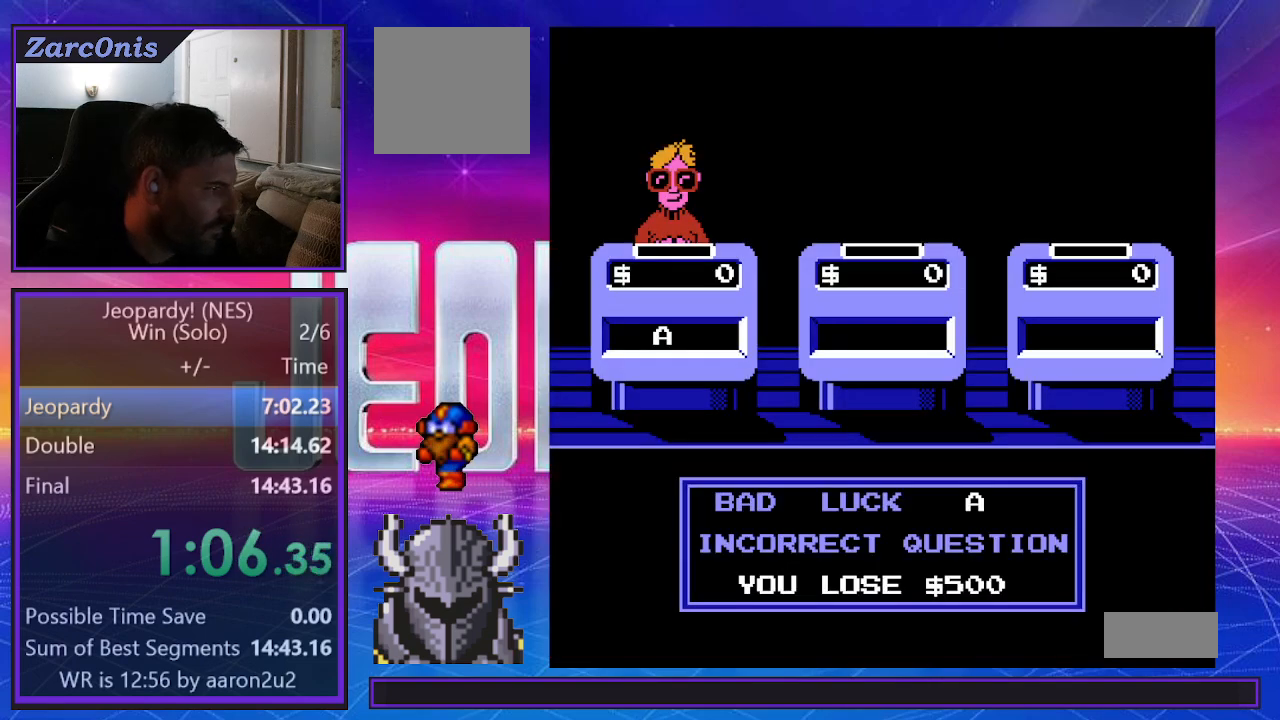
{"buttons": [], "events": []}
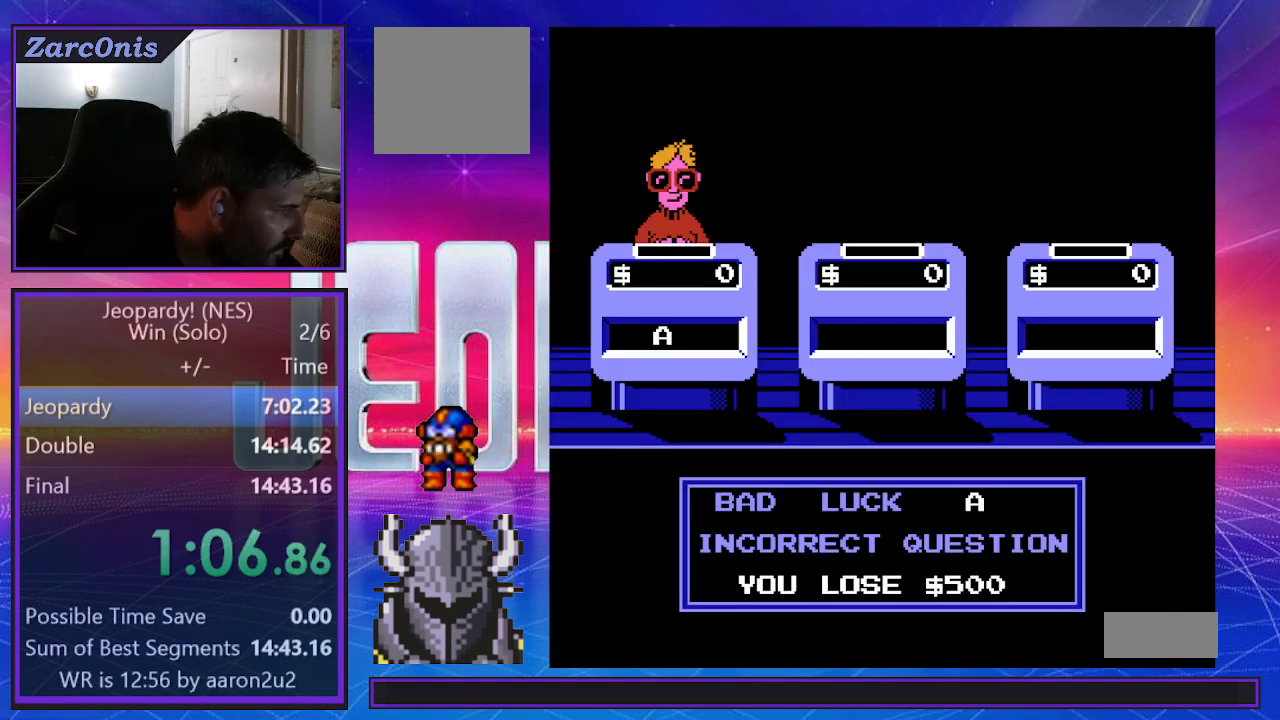
{"buttons": [], "events": []}
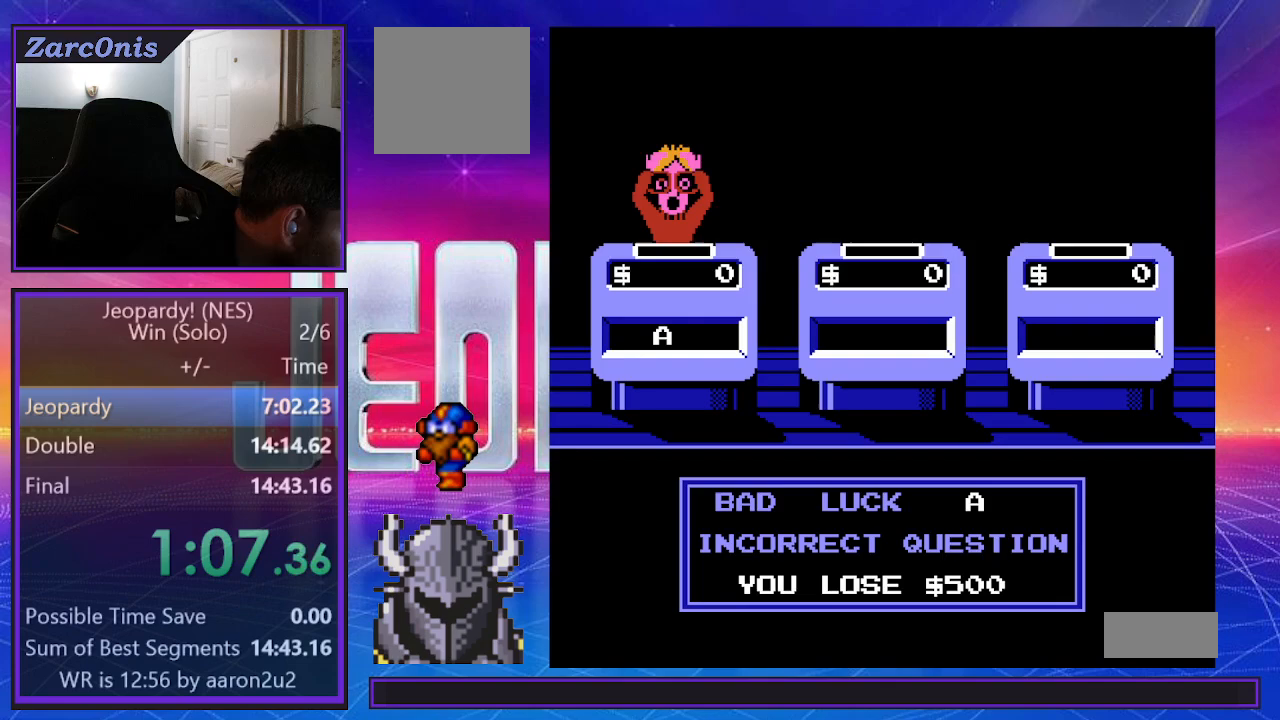
{"buttons": [], "events": []}
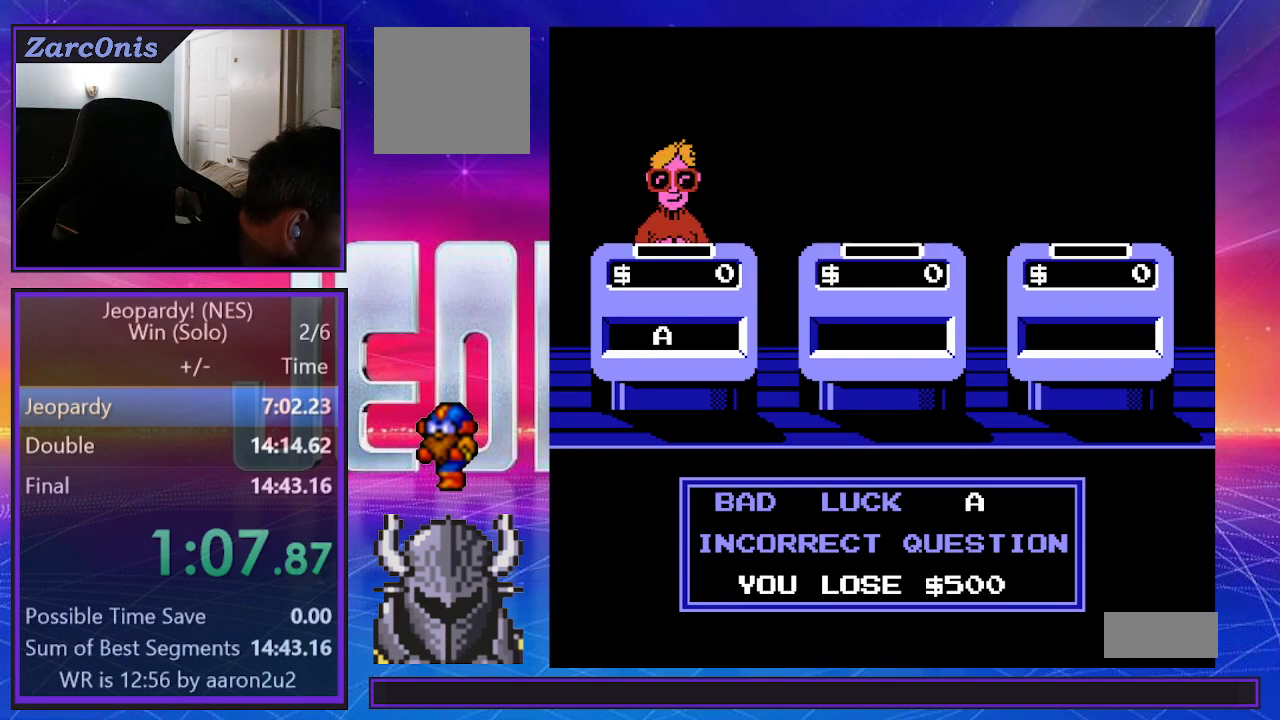
{"buttons": [], "events": []}